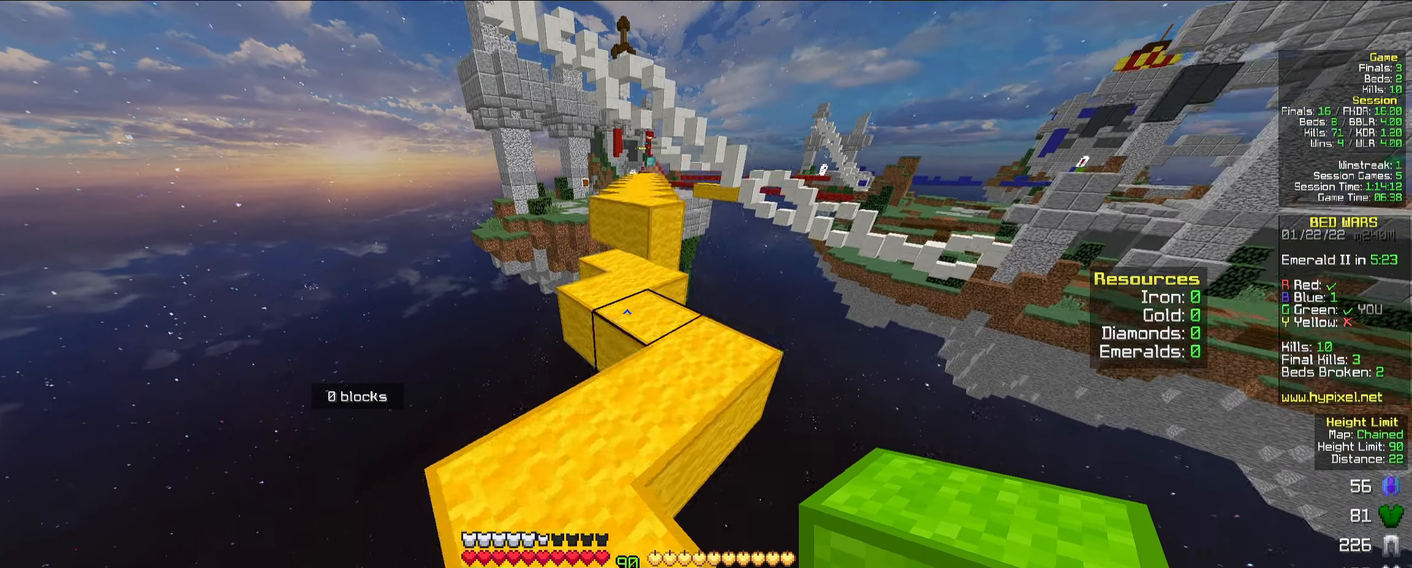
Gameplay with keyboard and mouse; each line is a JSON object with the keys and mouse buttons held at the frame after it. "events" lists presses ("down") and releases ("up") of "a", "d", "s", "space", "w", "mouse_left" and "mouse_right" between this image and that frame as [ms after this image, input, new state], when the widget could be followed in between. "mouse_left", "mouse_right" = the "left", "right" buttons of the "mouse" list. No other keys are recorded. Fast repeated clicks can show as one long hold. Mouse movement is not recorded.
{"keys": ["w"], "mouse": [], "events": [[183, "a", "down"], [217, "space", "up"], [350, "a", "up"]]}
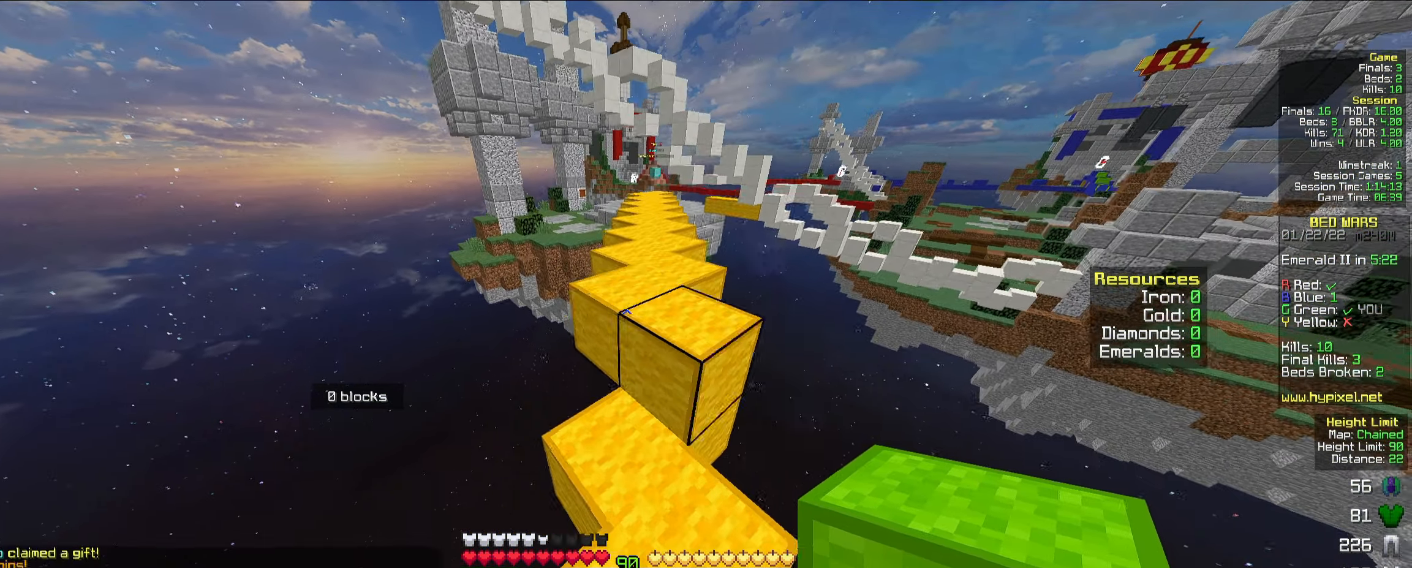
{"keys": ["w"], "mouse": [], "events": [[67, "space", "down"], [167, "d", "down"], [250, "space", "up"], [333, "d", "up"]]}
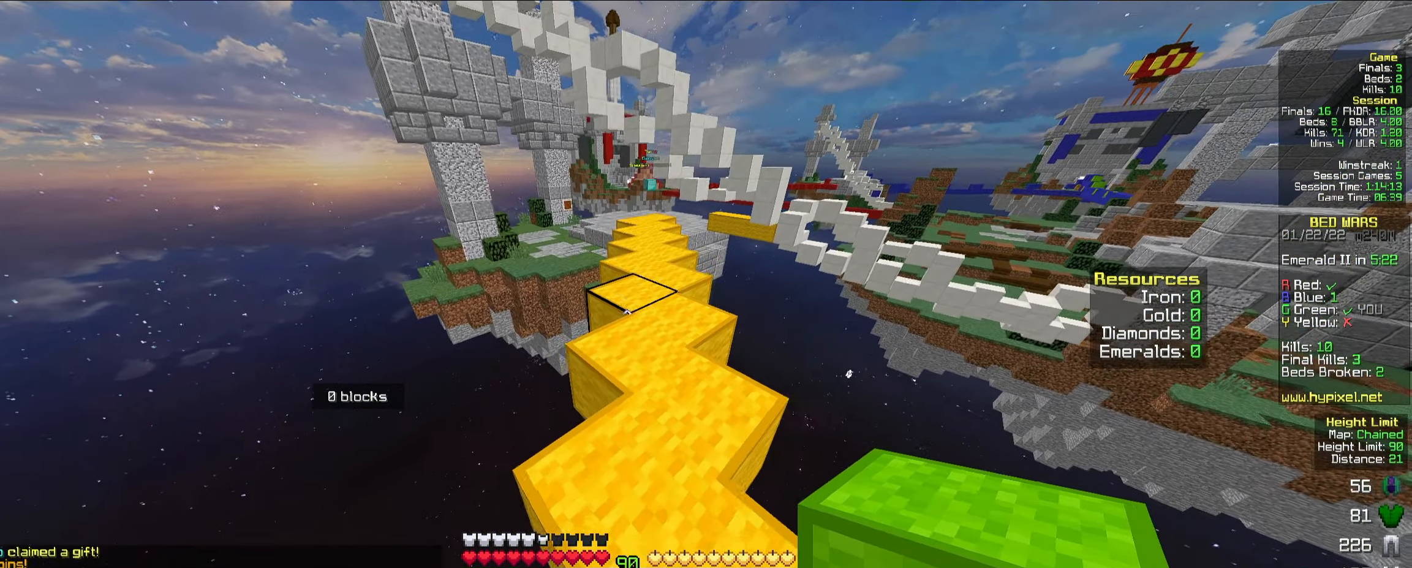
{"keys": ["w"], "mouse": ["left"], "events": [[17, "space", "down"], [100, "d", "down"], [200, "space", "up"], [334, "d", "up"], [400, "mouse_left", "down"], [417, "mouse_left", "up"], [434, "mouse_left", "down"], [450, "mouse_left", "up"], [467, "mouse_left", "down"]]}
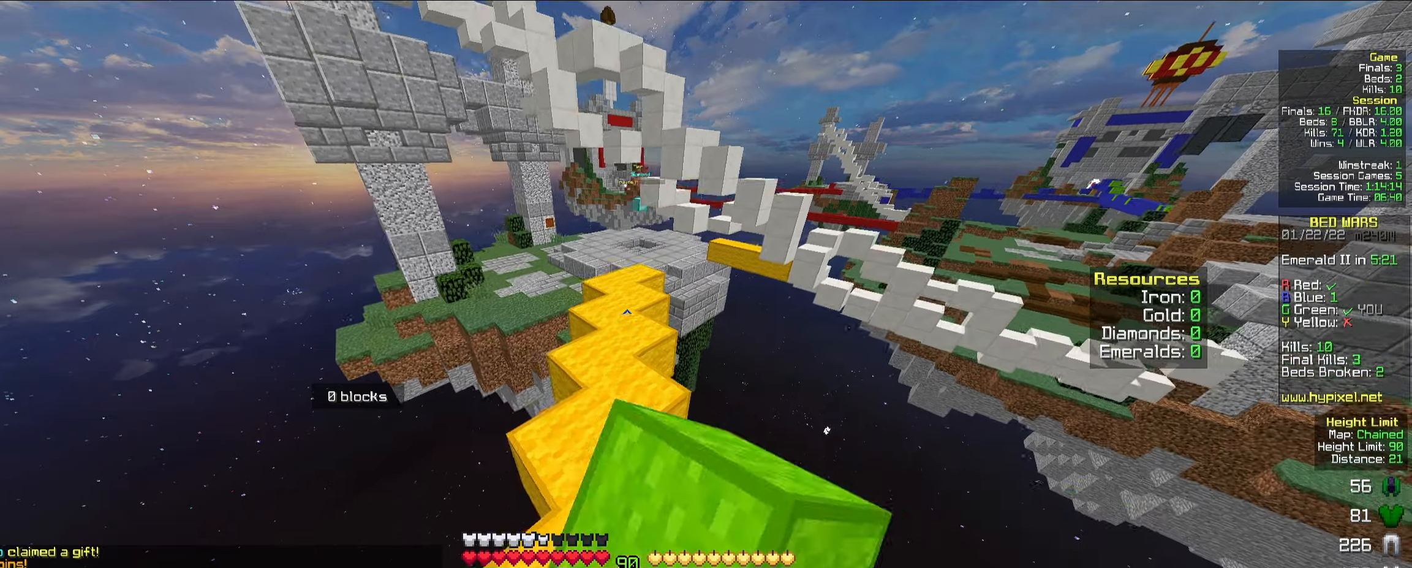
{"keys": ["w"], "mouse": [], "events": [[50, "mouse_left", "up"], [67, "space", "down"], [134, "a", "down"], [267, "mouse_left", "down"], [284, "mouse_left", "up"], [317, "mouse_left", "down"], [317, "space", "up"], [334, "a", "up"], [367, "mouse_left", "up"]]}
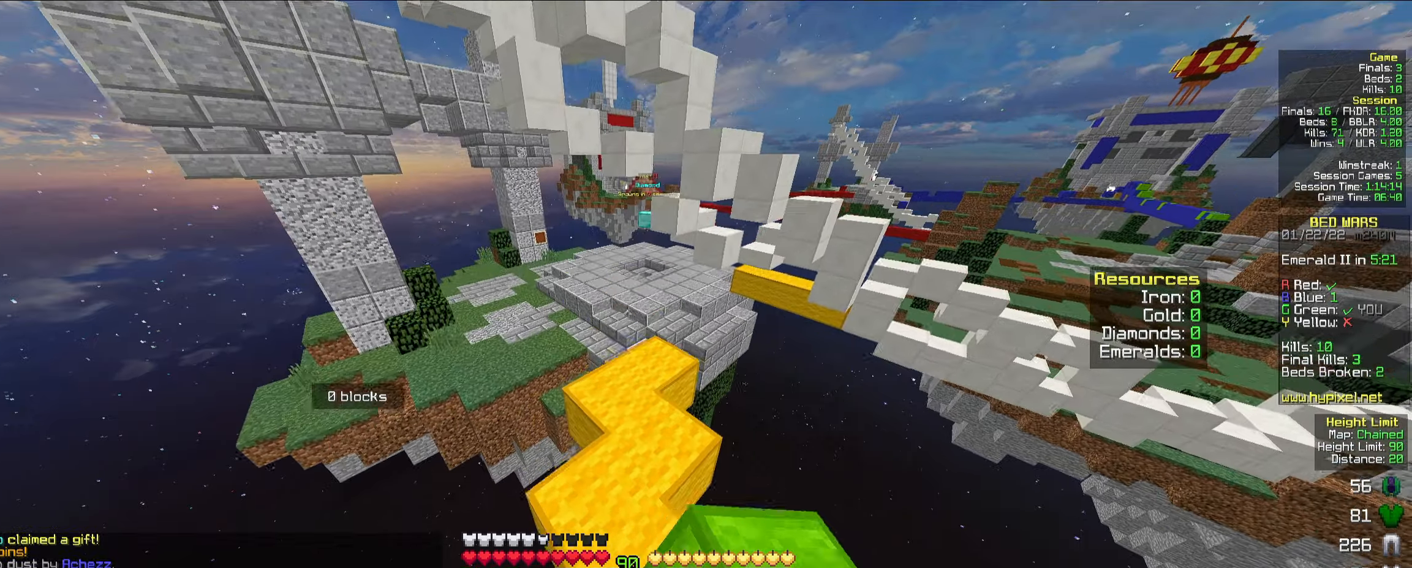
{"keys": ["w"], "mouse": [], "events": []}
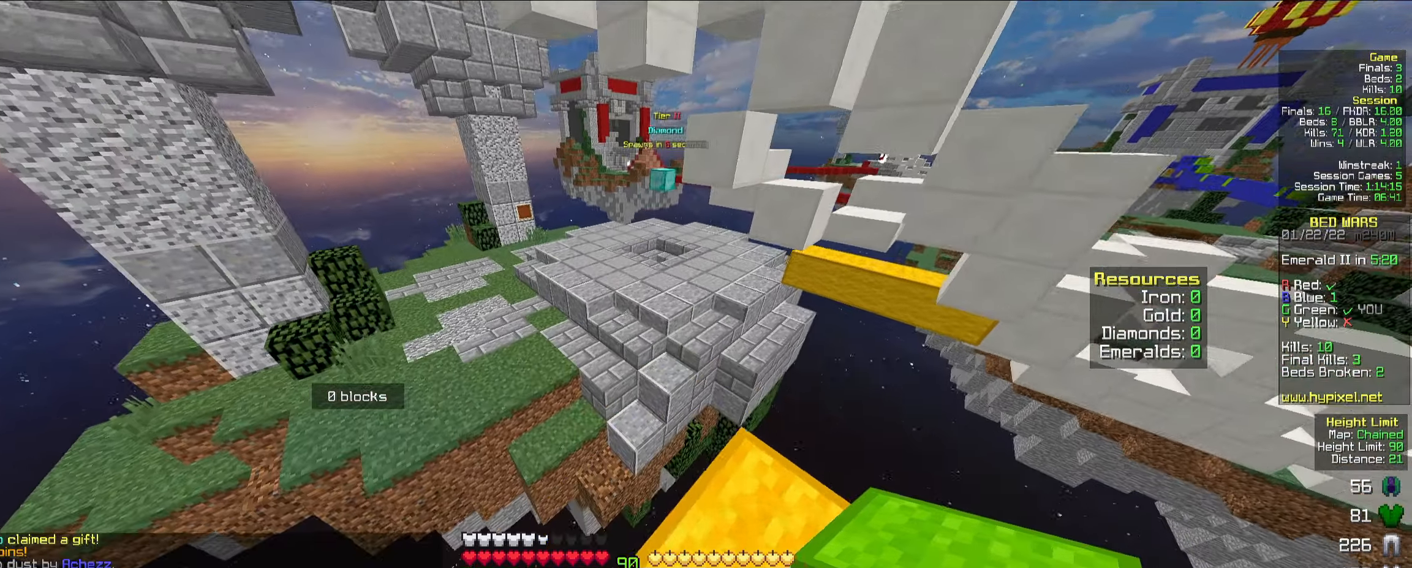
{"keys": ["a", "w"], "mouse": [], "events": [[50, "space", "down"], [100, "a", "down"], [167, "space", "up"], [284, "a", "up"], [434, "a", "down"]]}
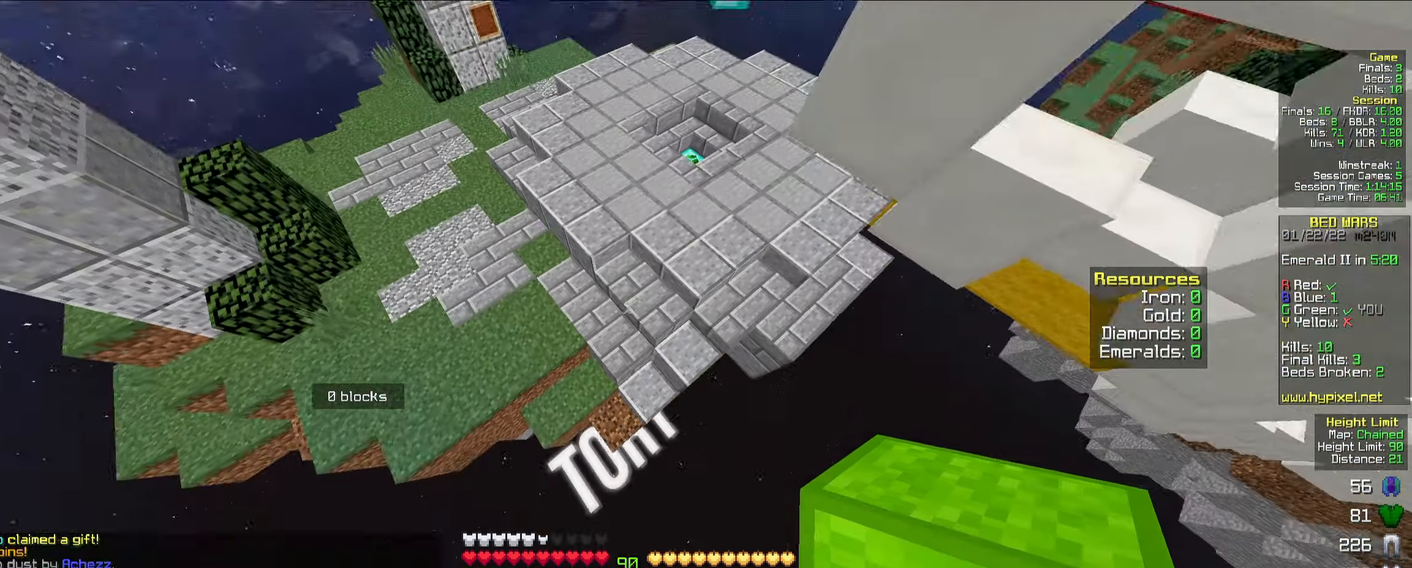
{"keys": ["space", "w"], "mouse": [], "events": [[150, "mouse_right", "down"], [167, "a", "up"], [217, "mouse_right", "up"], [367, "space", "down"]]}
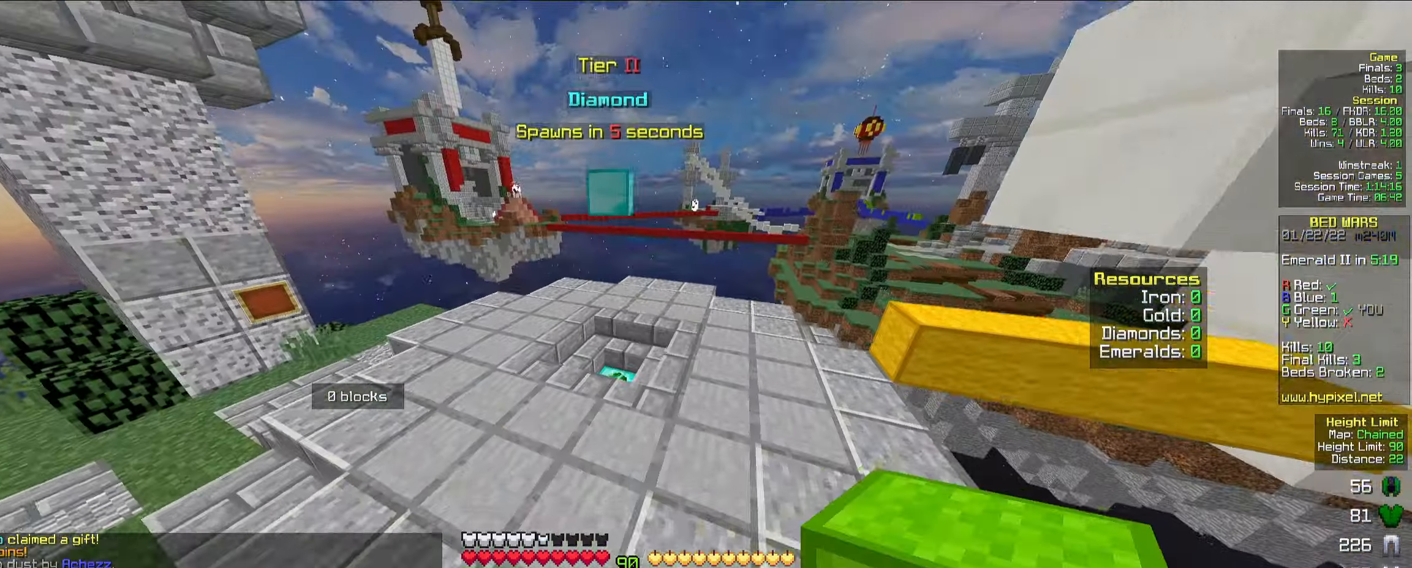
{"keys": ["w"], "mouse": [], "events": [[100, "space", "up"]]}
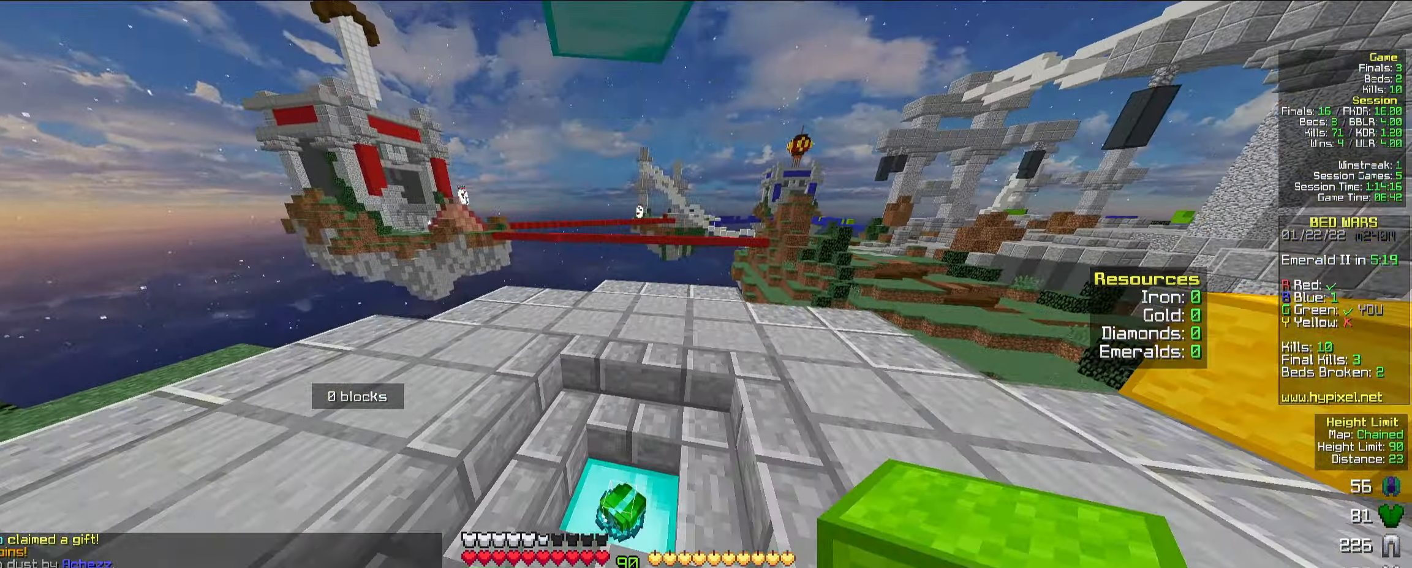
{"keys": ["w"], "mouse": [], "events": []}
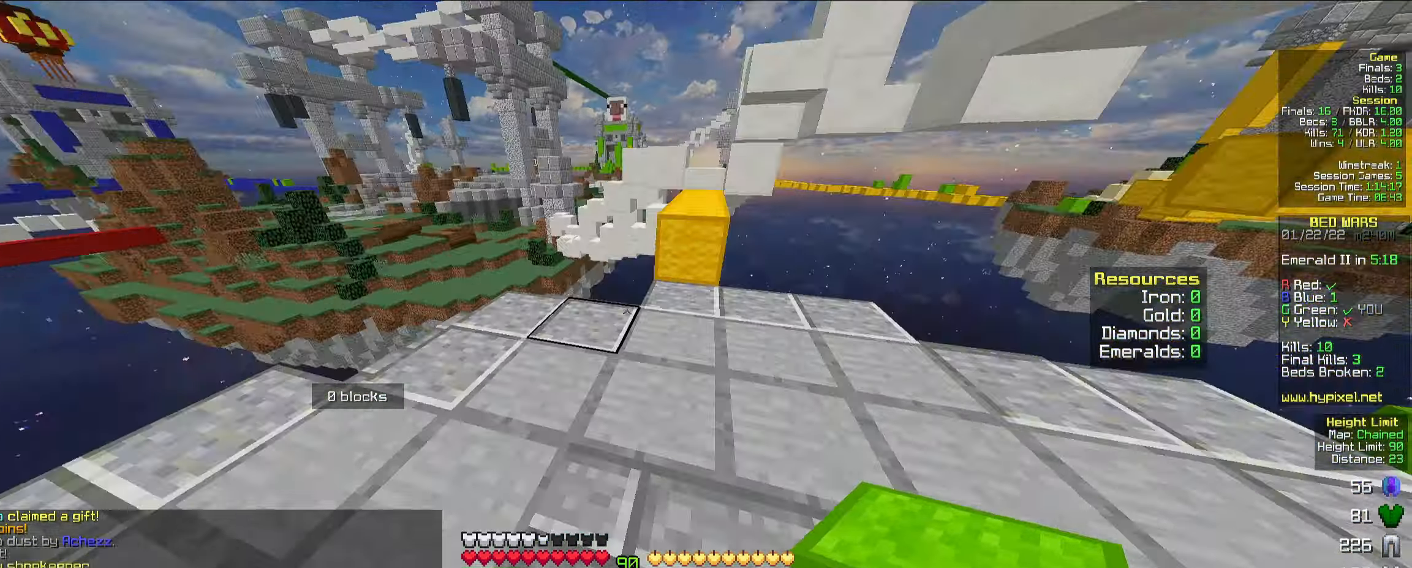
{"keys": ["space", "w"], "mouse": [], "events": [[367, "space", "down"]]}
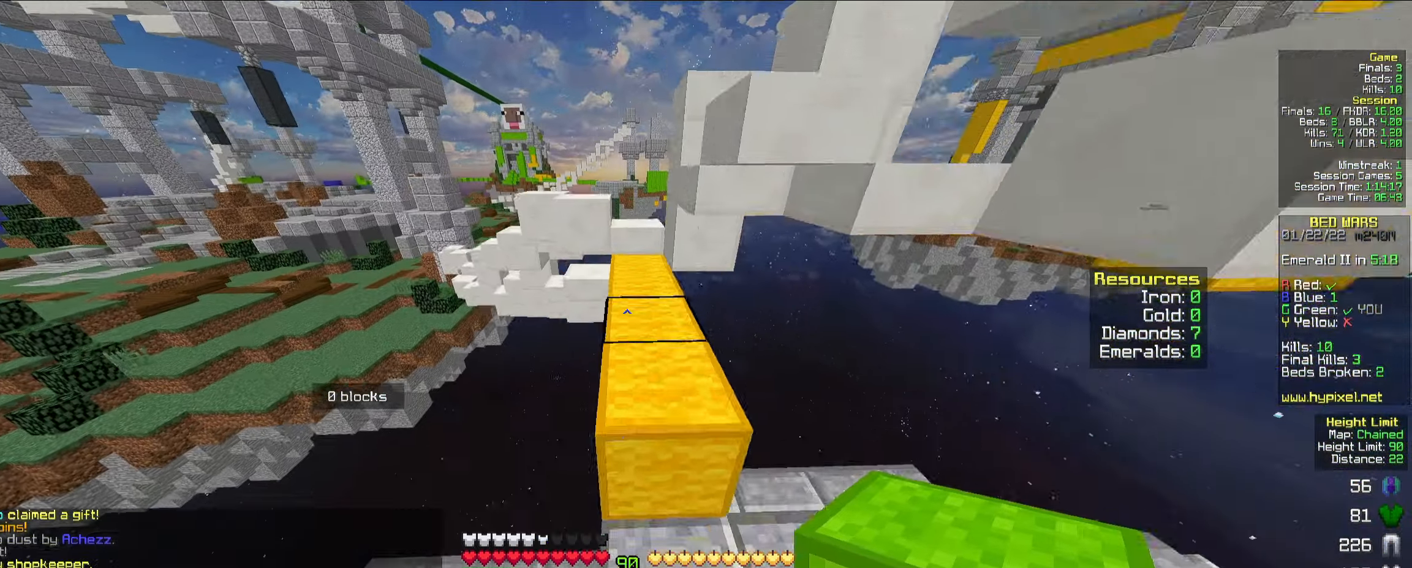
{"keys": ["w"], "mouse": [], "events": [[17, "space", "up"], [34, "d", "down"], [117, "d", "up"]]}
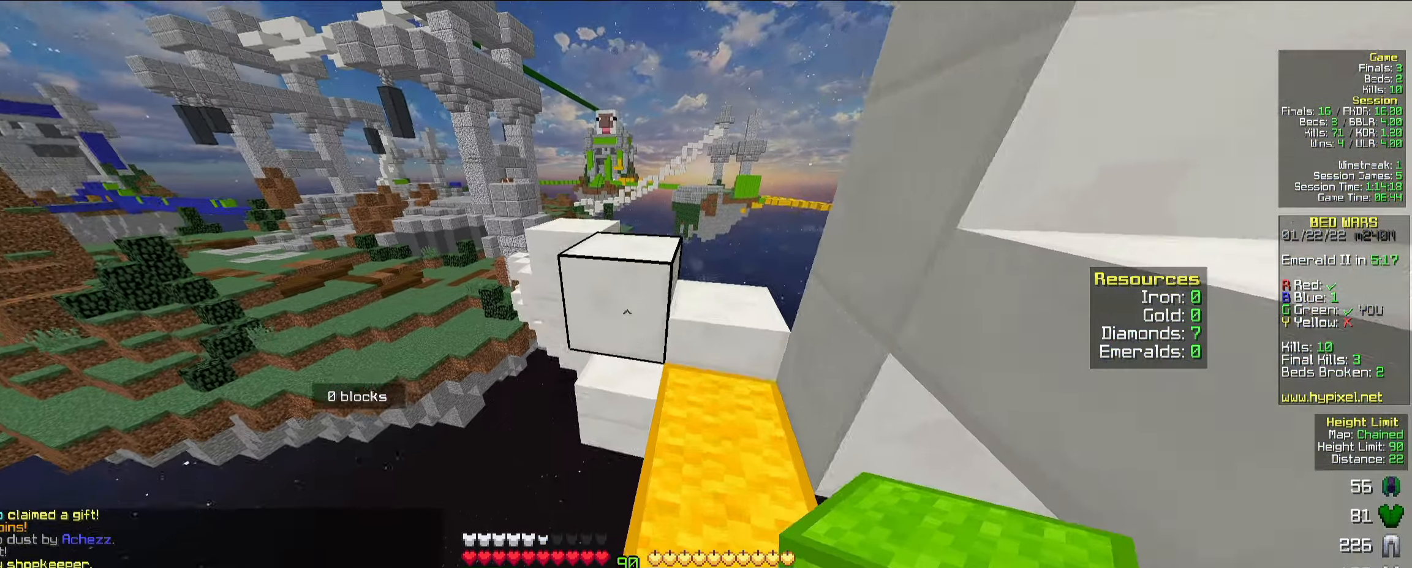
{"keys": ["w"], "mouse": [], "events": [[17, "space", "down"], [184, "space", "up"]]}
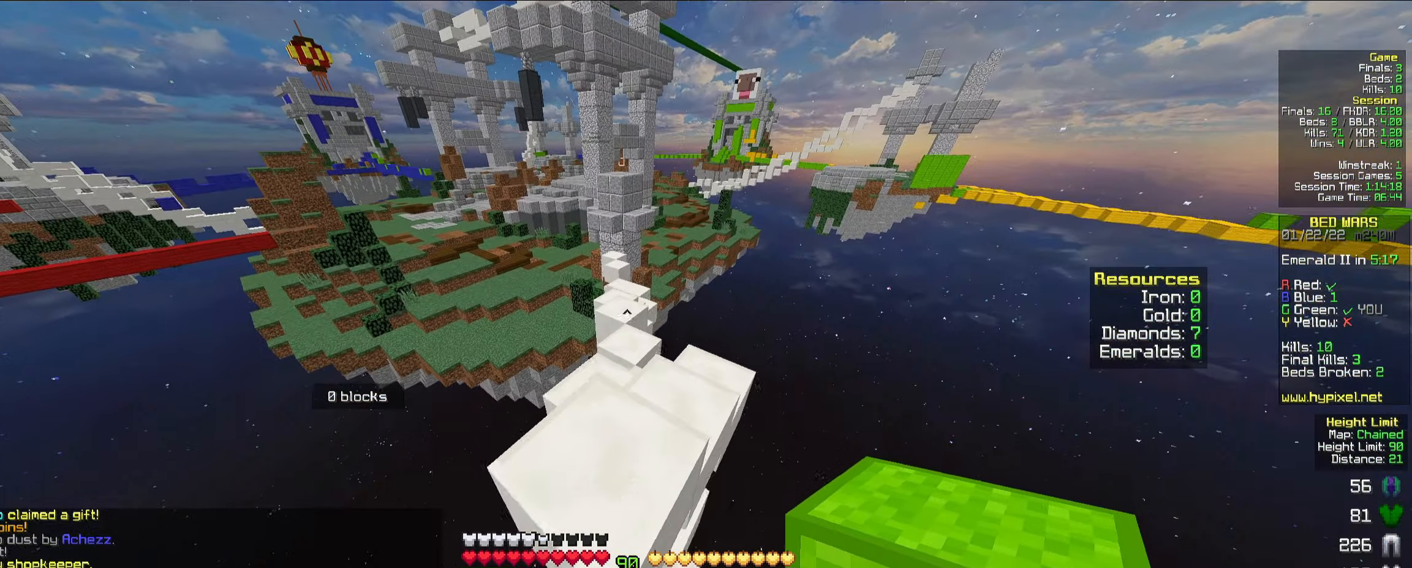
{"keys": ["w"], "mouse": [], "events": []}
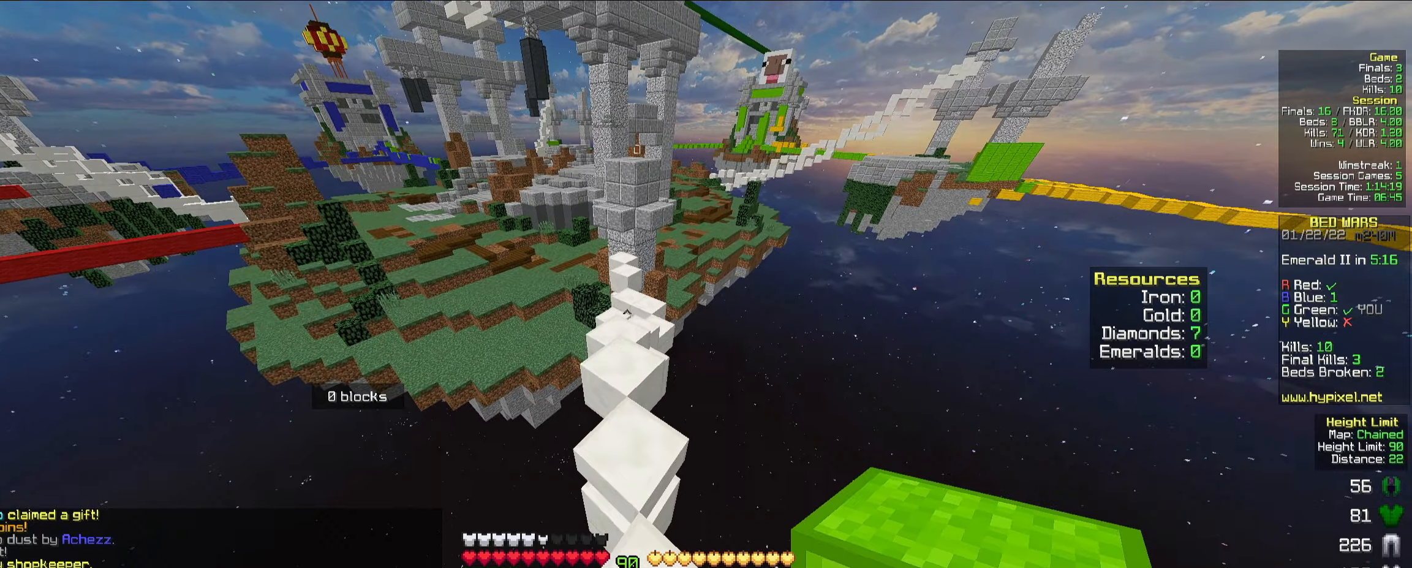
{"keys": ["w"], "mouse": [], "events": []}
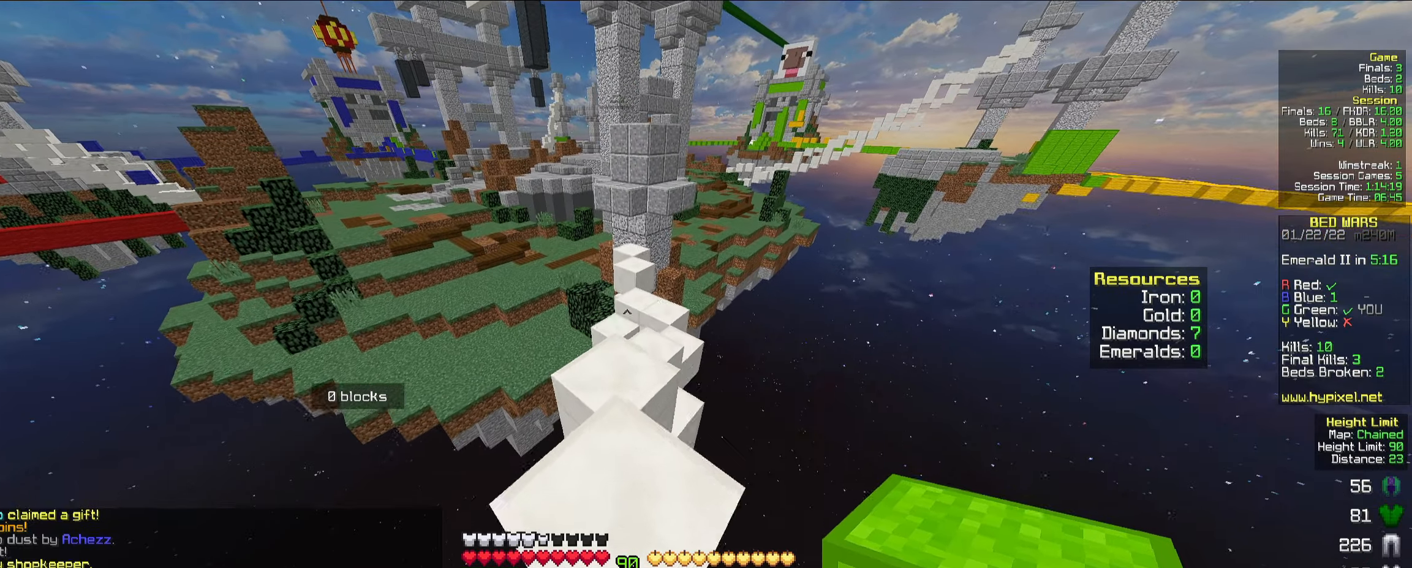
{"keys": ["d", "w"], "mouse": [], "events": [[416, "d", "down"]]}
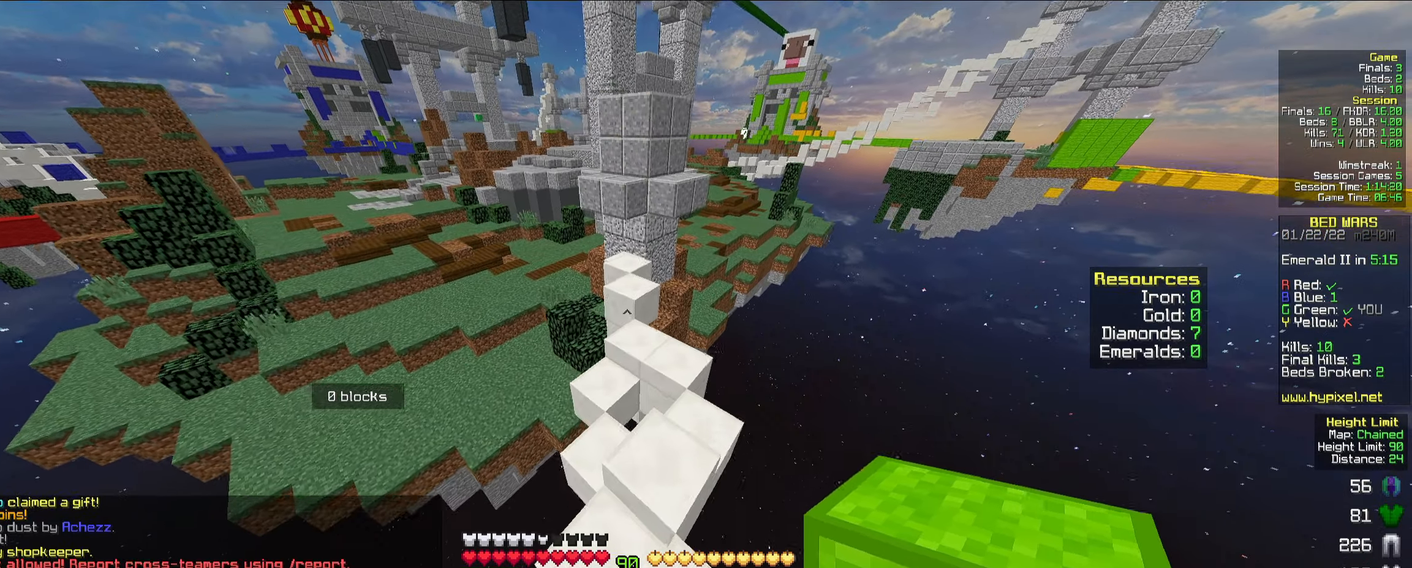
{"keys": ["space", "w"], "mouse": [], "events": [[83, "d", "up"], [366, "space", "down"]]}
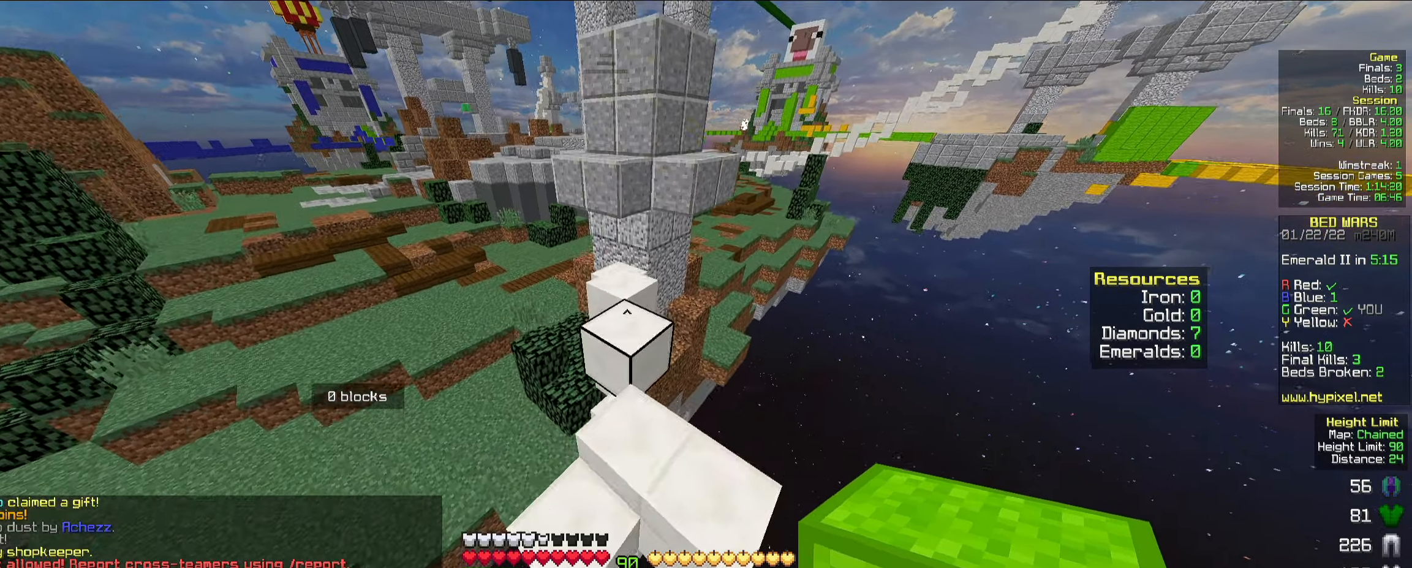
{"keys": ["w"], "mouse": [], "events": [[100, "space", "up"]]}
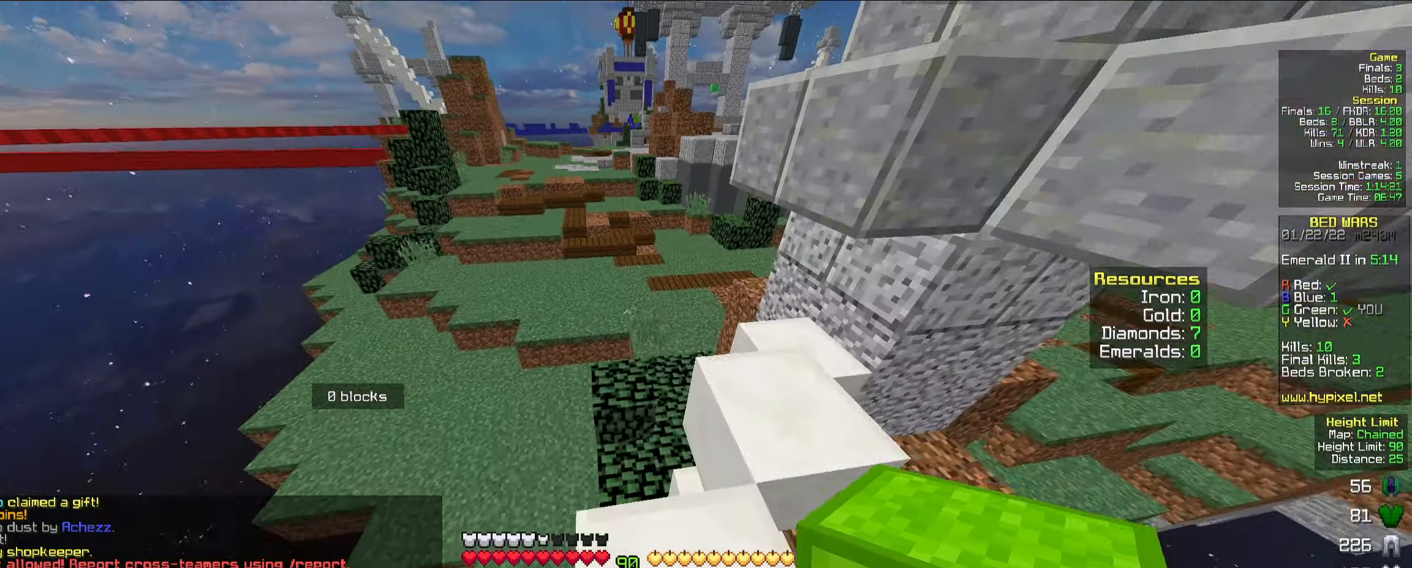
{"keys": ["w"], "mouse": [], "events": []}
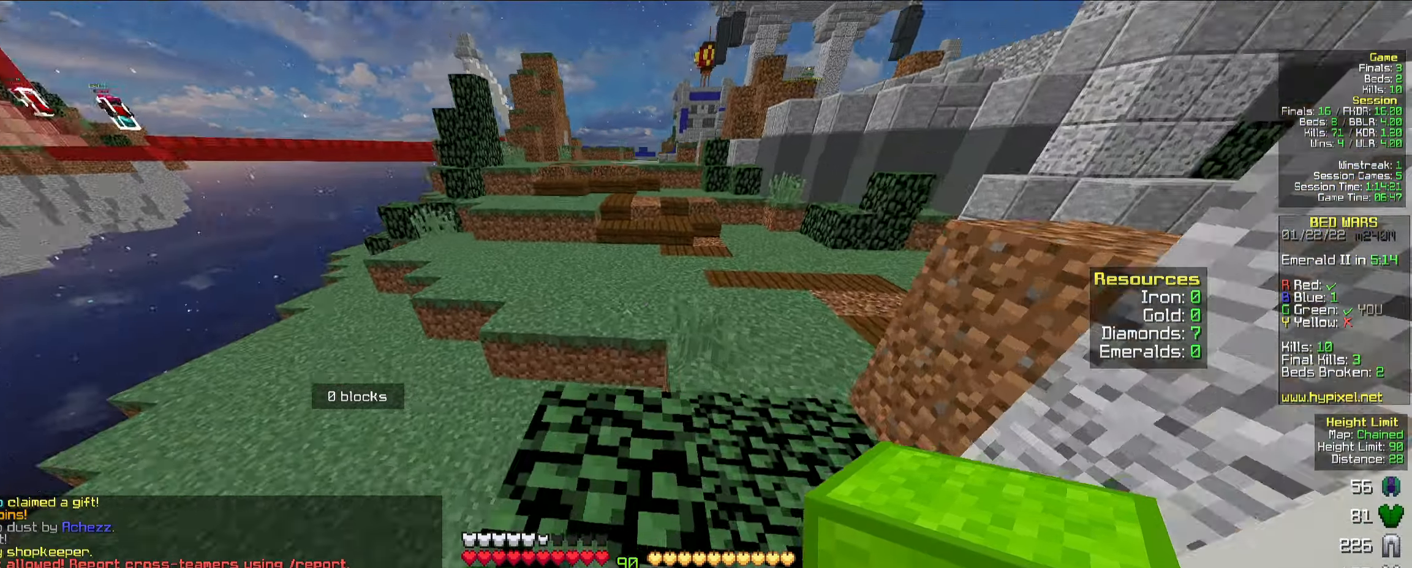
{"keys": ["d", "w"], "mouse": [], "events": [[16, "space", "down"], [233, "space", "up"], [500, "d", "down"]]}
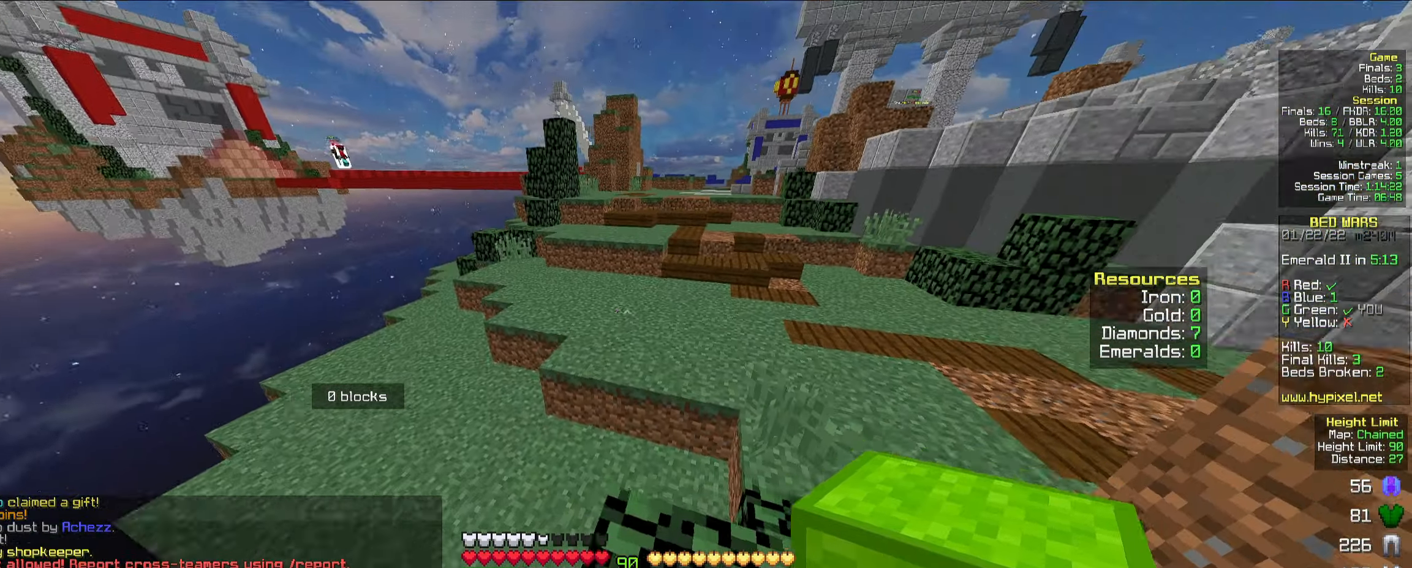
{"keys": ["w"], "mouse": [], "events": [[66, "d", "up"], [116, "space", "down"], [250, "space", "up"]]}
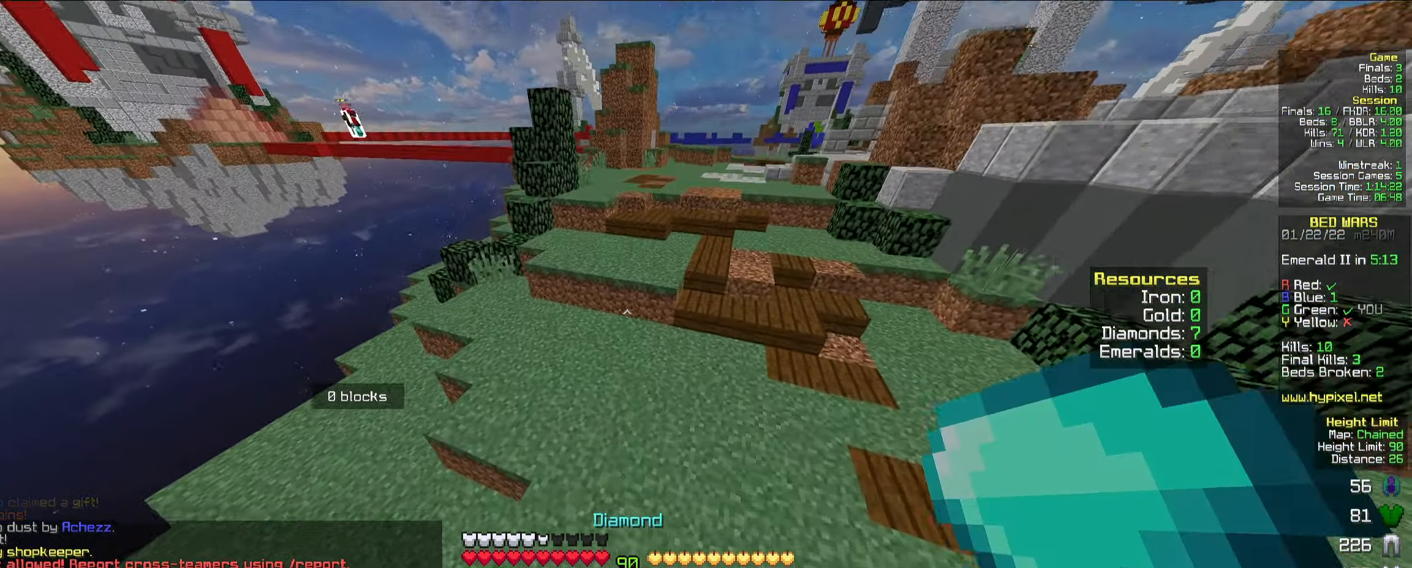
{"keys": ["w"], "mouse": [], "events": []}
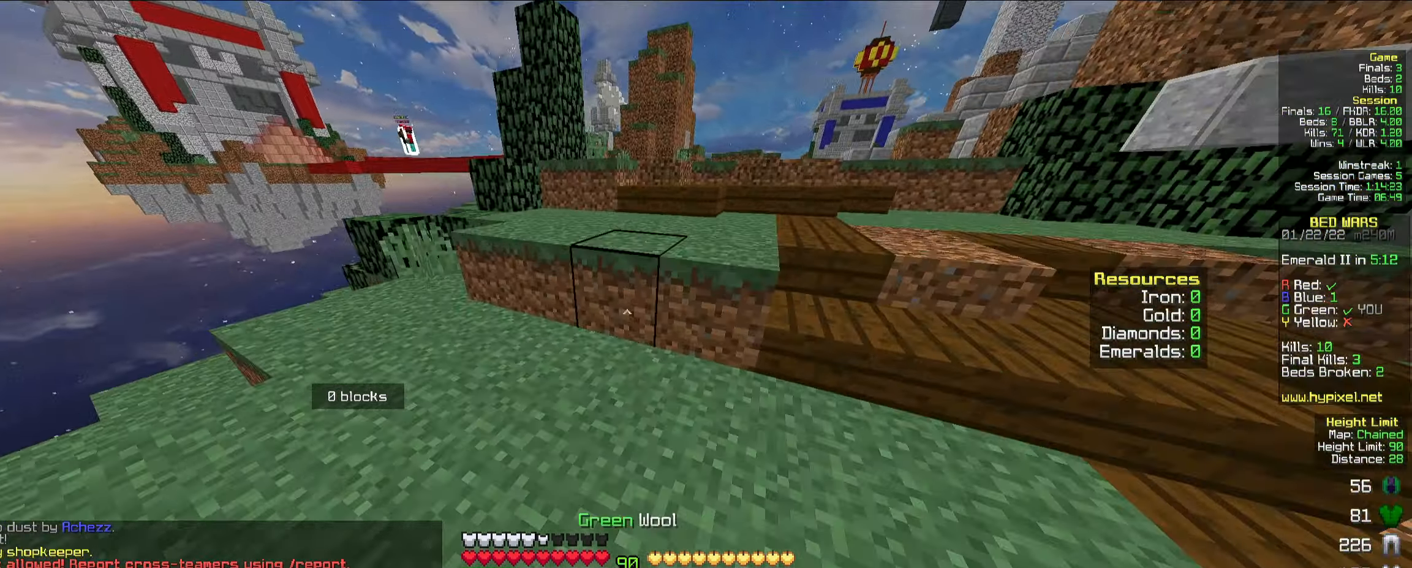
{"keys": ["w"], "mouse": [], "events": [[183, "space", "down"], [333, "d", "down"], [366, "space", "up"], [400, "d", "up"]]}
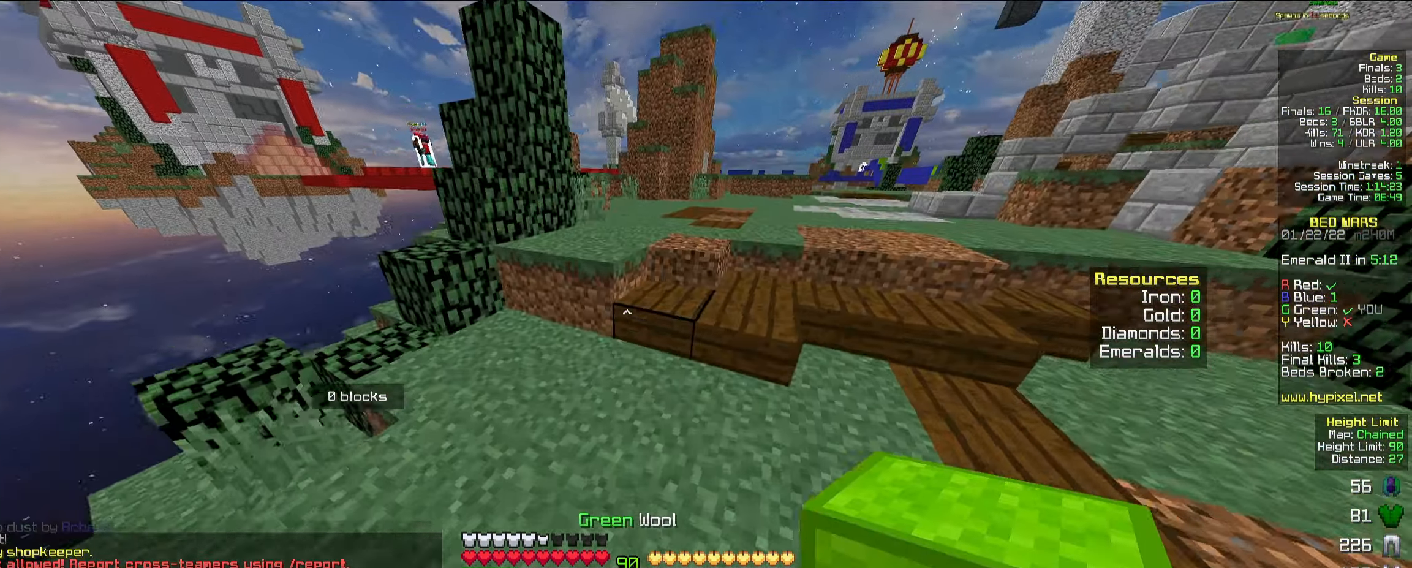
{"keys": ["w"], "mouse": [], "events": [[217, "space", "down"], [350, "space", "up"]]}
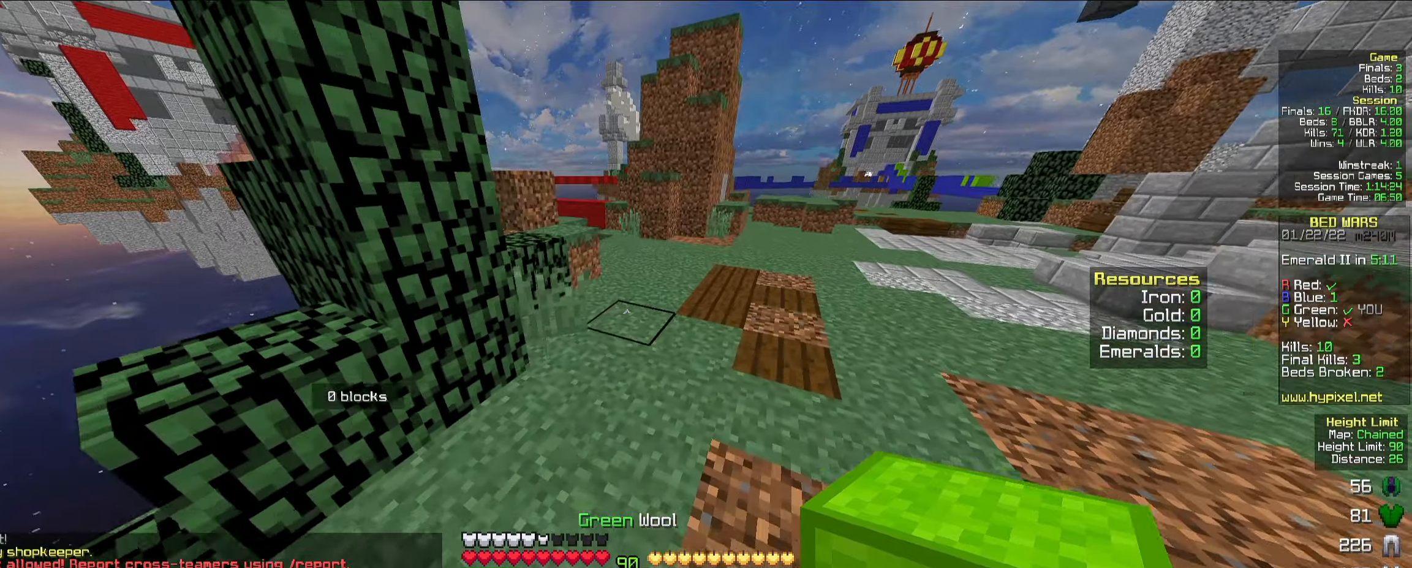
{"keys": ["w"], "mouse": [], "events": [[67, "d", "down"], [100, "space", "down"], [267, "d", "up"], [267, "space", "up"]]}
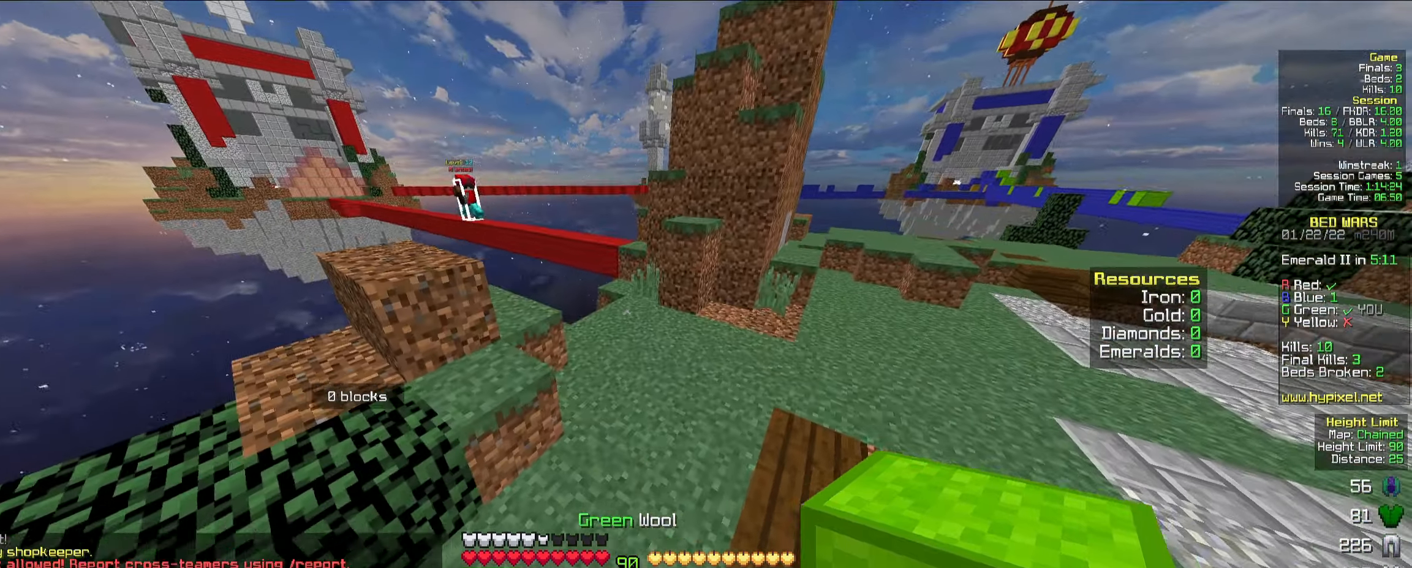
{"keys": ["a", "w"], "mouse": [], "events": [[217, "mouse_right", "down"], [317, "space", "down"], [367, "mouse_right", "up"], [400, "a", "down"], [467, "space", "up"]]}
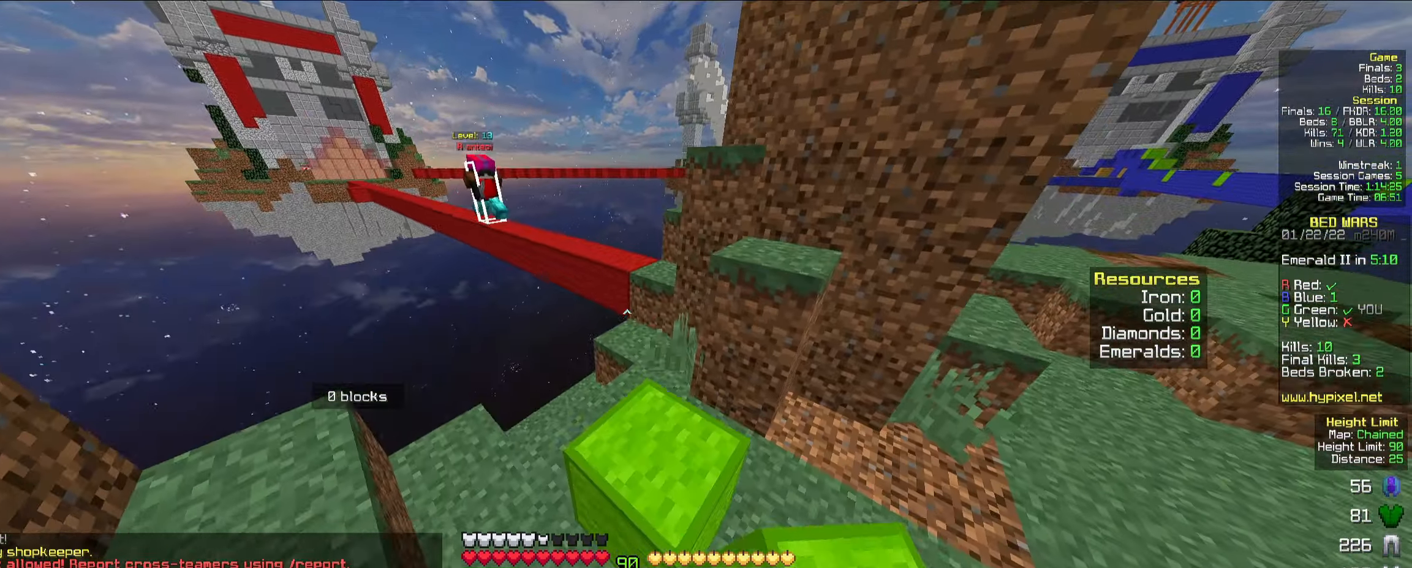
{"keys": ["d", "space", "w"], "mouse": [], "events": [[33, "a", "up"], [200, "mouse_right", "down"], [317, "space", "down"], [383, "d", "down"], [383, "mouse_right", "up"]]}
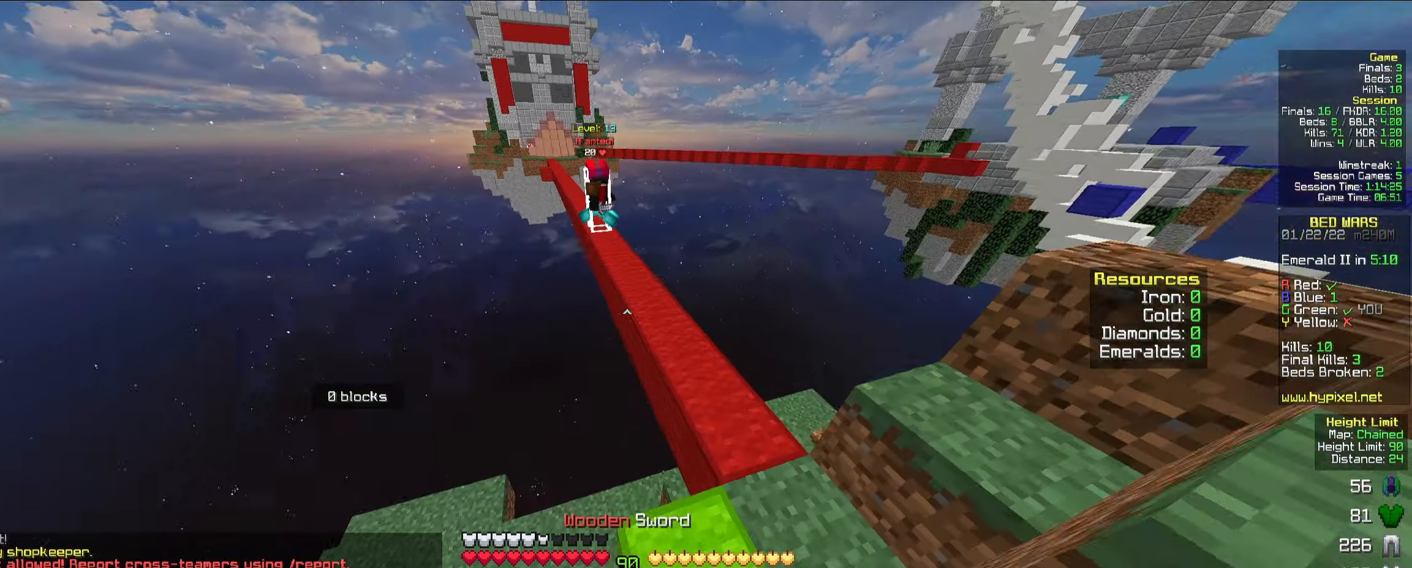
{"keys": ["w"], "mouse": [], "events": [[17, "space", "up"], [233, "d", "up"], [333, "a", "down"], [500, "a", "up"]]}
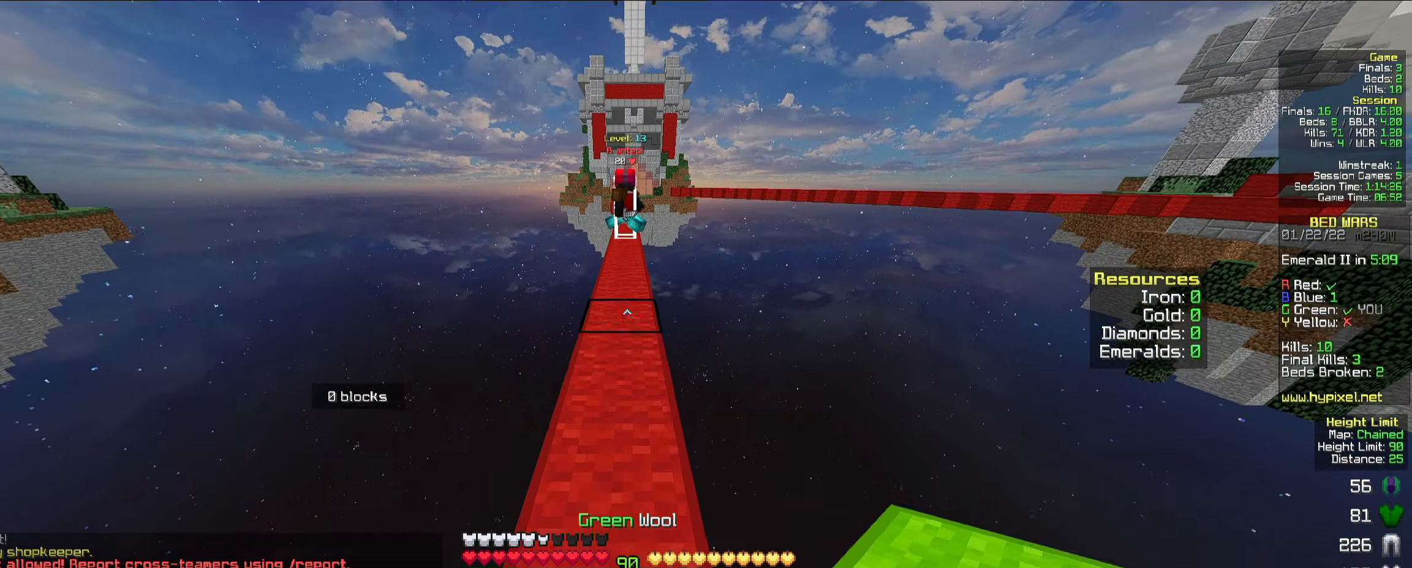
{"keys": ["w"], "mouse": [], "events": []}
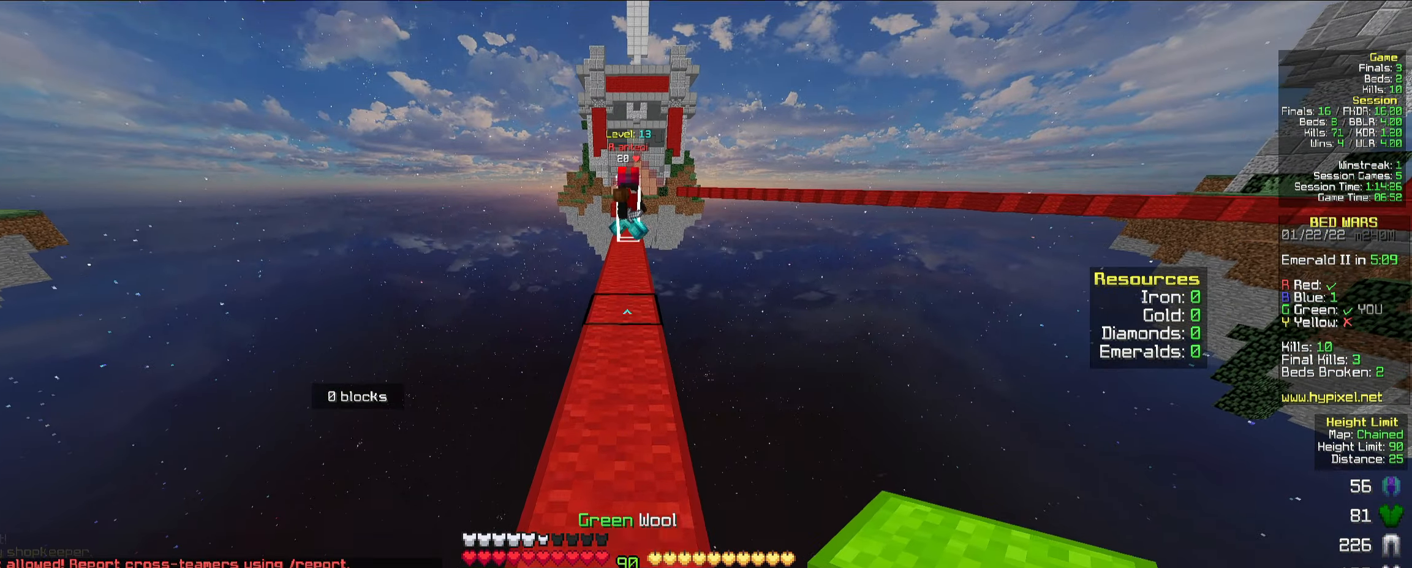
{"keys": ["w"], "mouse": [], "events": []}
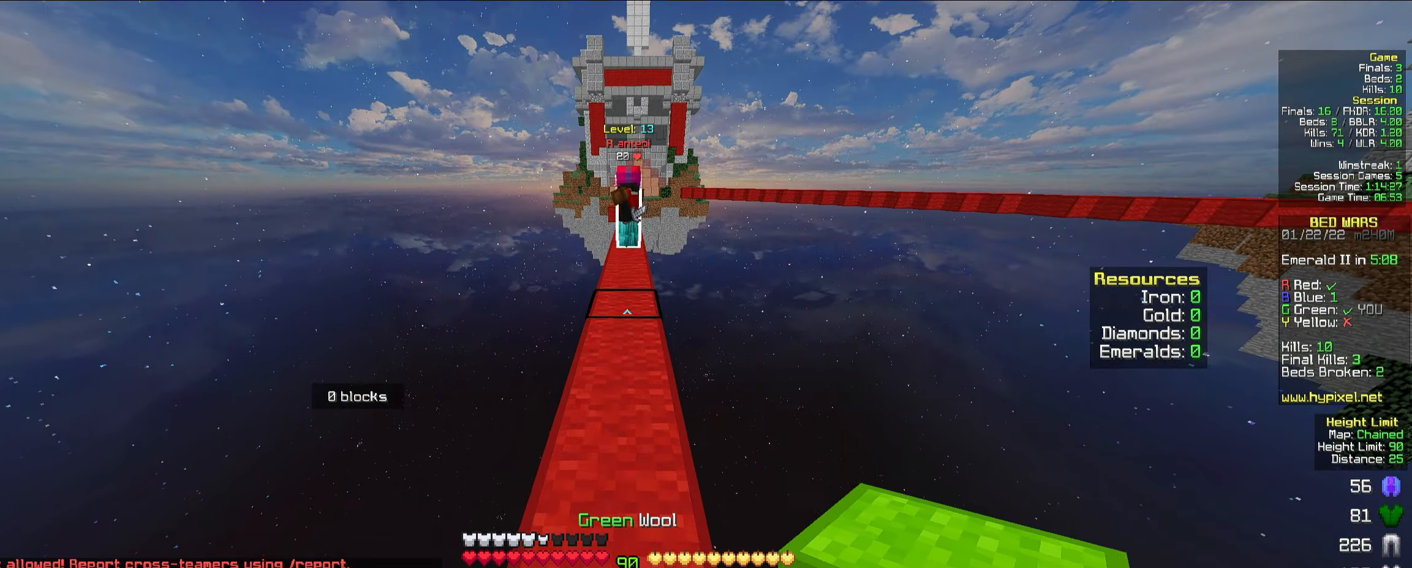
{"keys": ["w"], "mouse": [], "events": []}
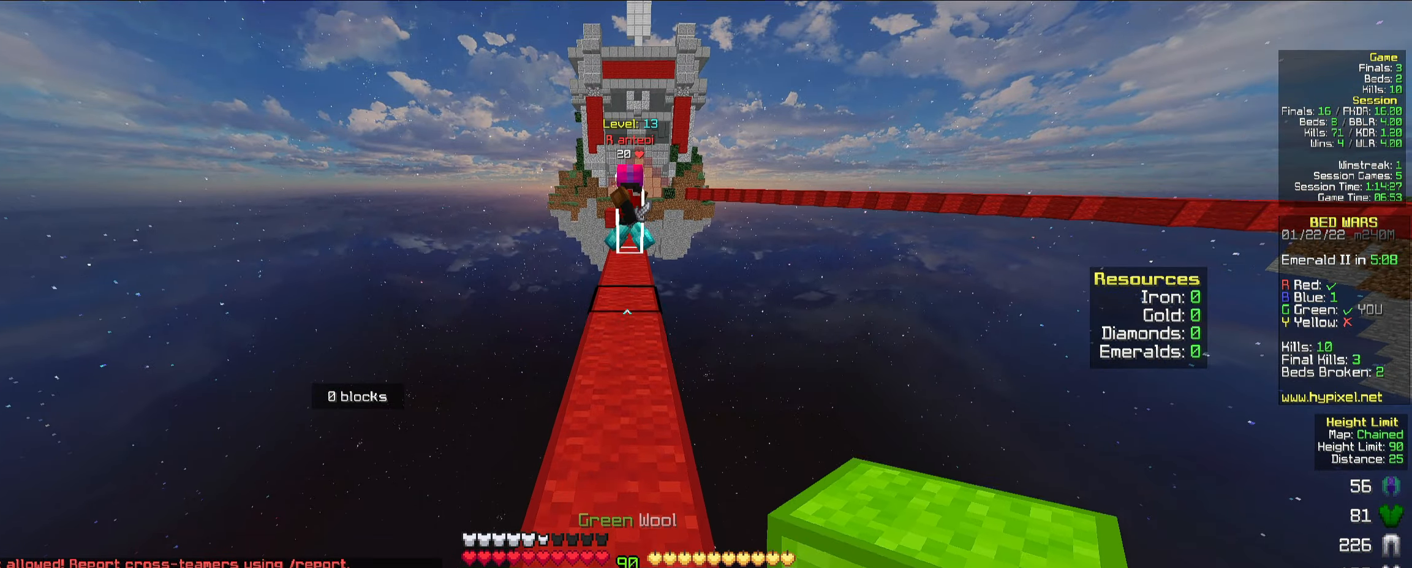
{"keys": ["w"], "mouse": [], "events": []}